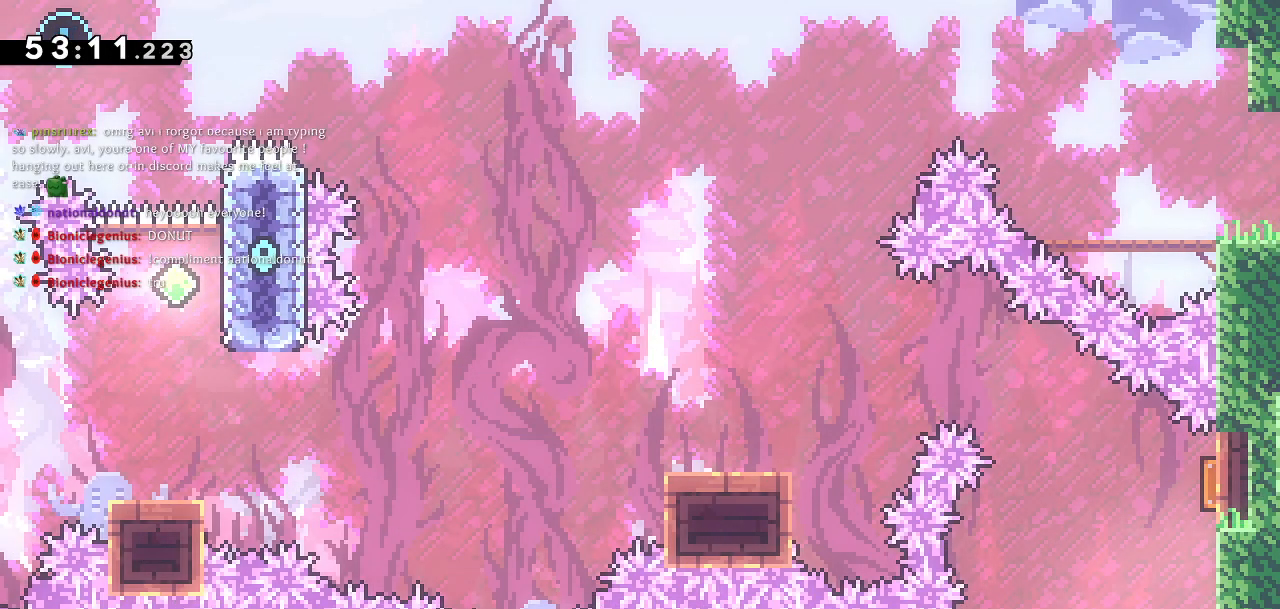
Gameplay with a controller (PlayStation layout); each line is a JSON object with the inputs held at the frame after it. "events" lists button and stick changes between this image and that frame as [ms after this image, input, new state], when the widget could be followed in between.
{"buttons": [], "left_stick": "center", "right_stick": "center", "events": [[83, "DPAD_UP", "down"], [150, "SQUARE", "down"], [317, "SQUARE", "up"], [383, "DPAD_UP", "up"]]}
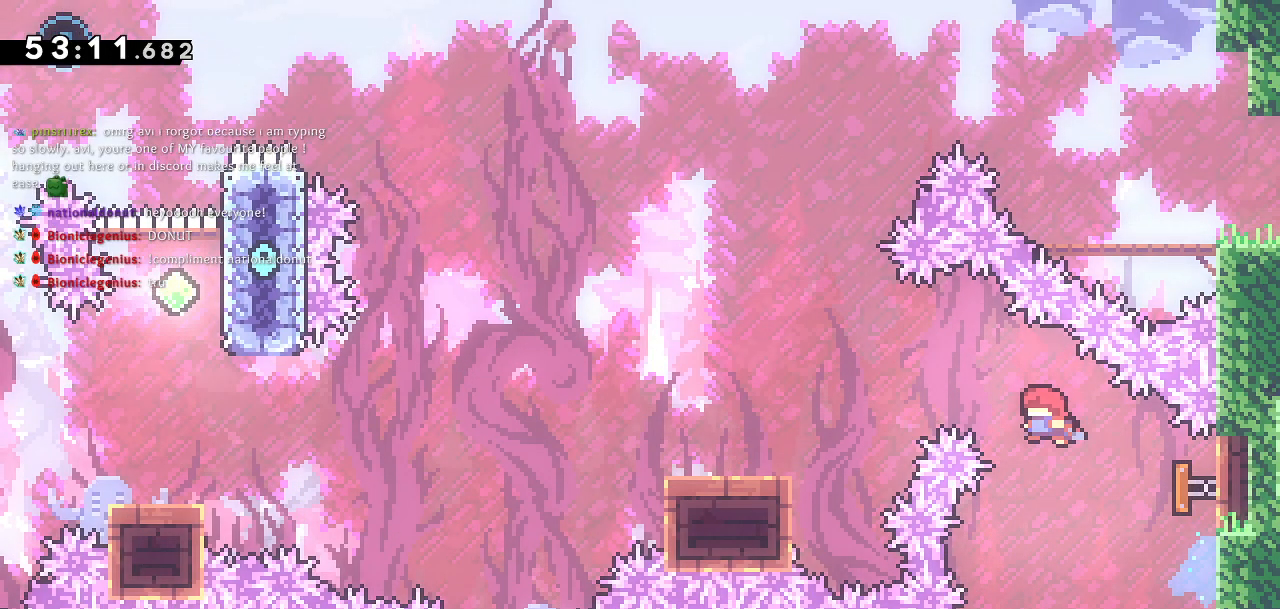
{"buttons": ["SQUARE", "DPAD_DOWN", "DPAD_LEFT"], "left_stick": "center", "right_stick": "center", "events": [[17, "DPAD_DOWN", "down"], [100, "DPAD_LEFT", "down"], [383, "SQUARE", "down"]]}
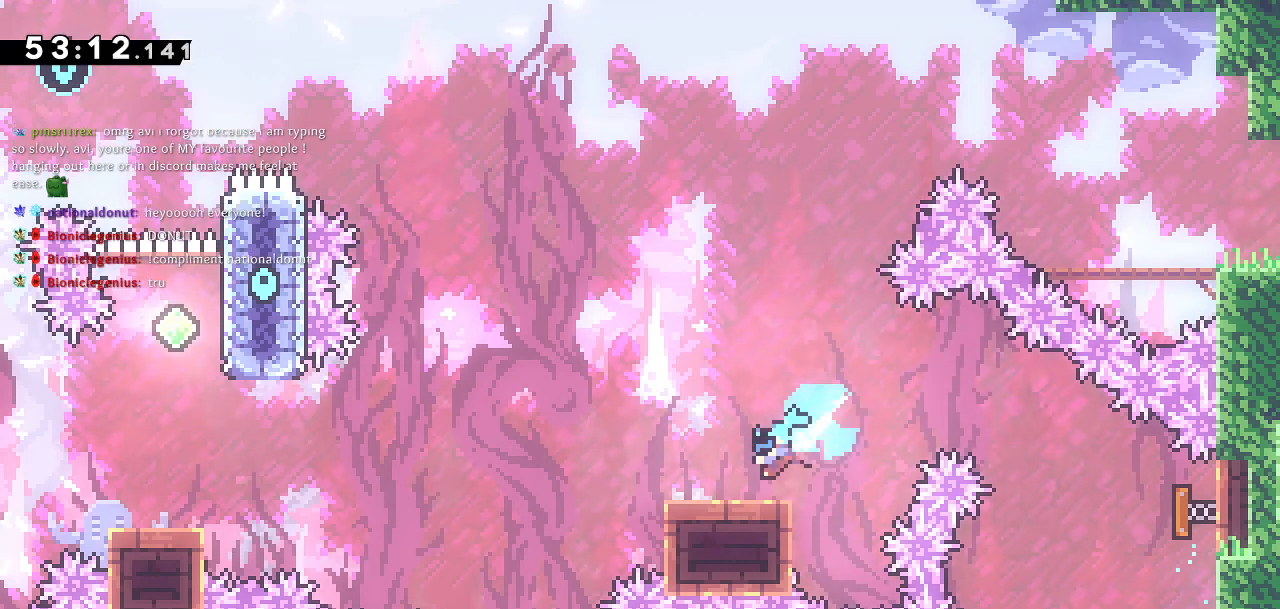
{"buttons": ["CROSS", "DPAD_LEFT"], "left_stick": "center", "right_stick": "center", "events": [[17, "SQUARE", "up"], [50, "CROSS", "down"], [433, "DPAD_LEFT", "up"], [483, "DPAD_LEFT", "down"], [500, "DPAD_DOWN", "up"]]}
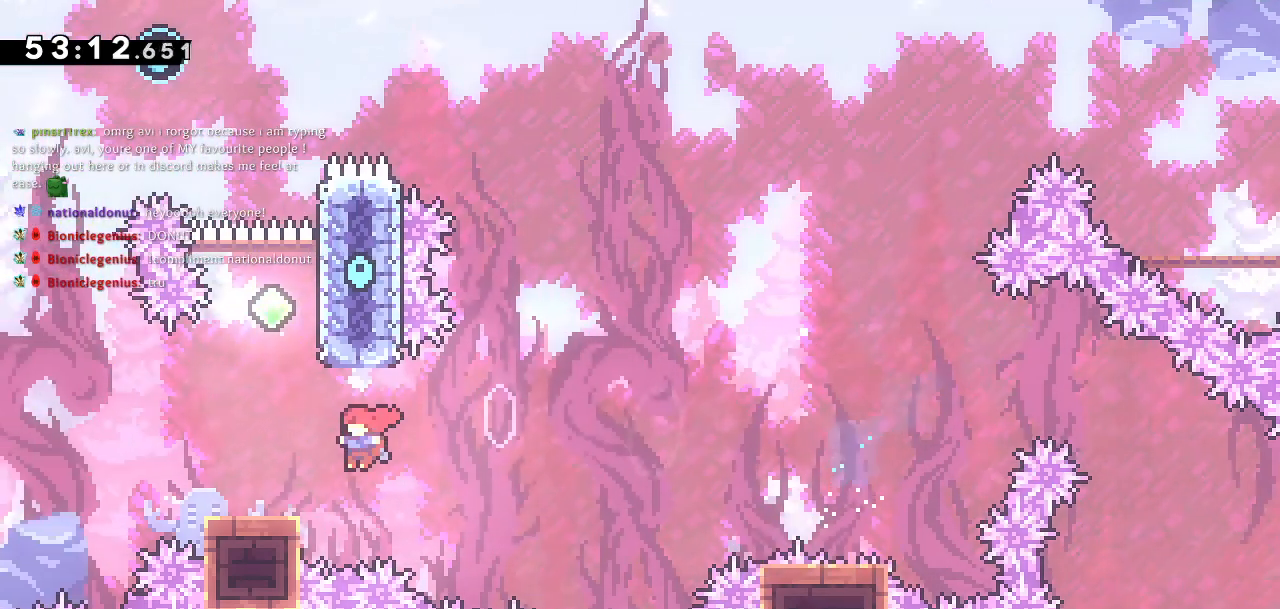
{"buttons": ["CROSS", "DPAD_UP"], "left_stick": "center", "right_stick": "center", "events": [[17, "DPAD_LEFT", "up"], [17, "DPAD_UP", "down"], [67, "CROSS", "up"], [67, "SQUARE", "down"], [200, "SQUARE", "up"], [233, "CROSS", "down"], [400, "DPAD_LEFT", "down"], [433, "DPAD_LEFT", "up"]]}
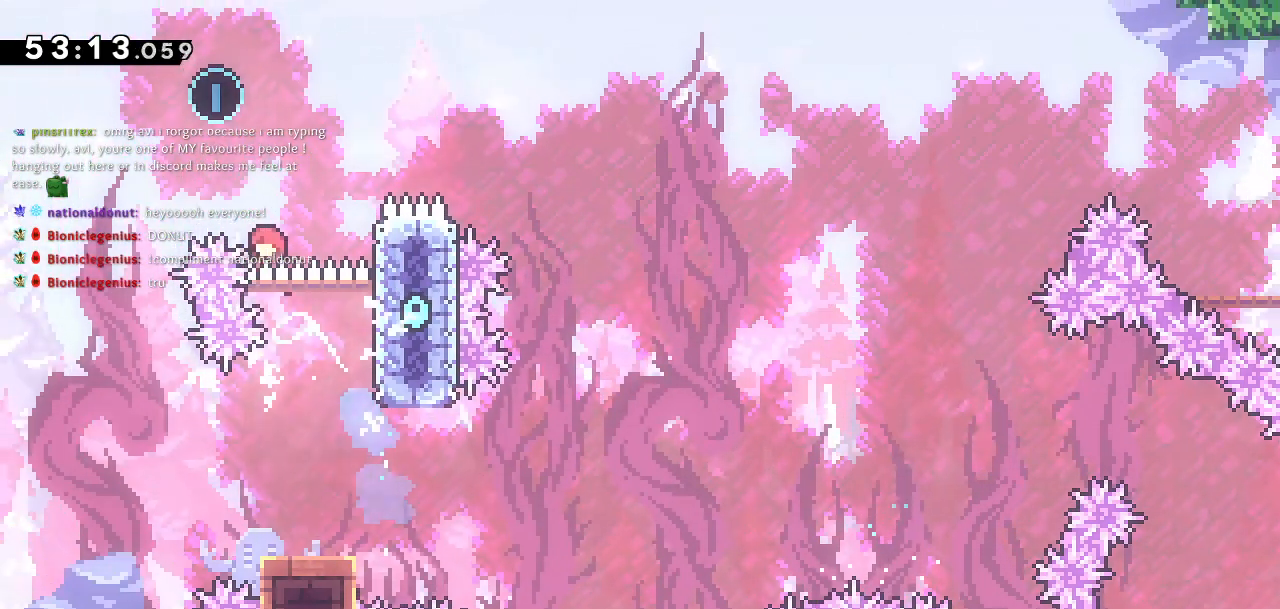
{"buttons": ["SQUARE", "DPAD_UP"], "left_stick": "center", "right_stick": "center", "events": [[50, "DPAD_LEFT", "down"], [167, "CROSS", "up"], [300, "SQUARE", "down"], [317, "DPAD_LEFT", "up"]]}
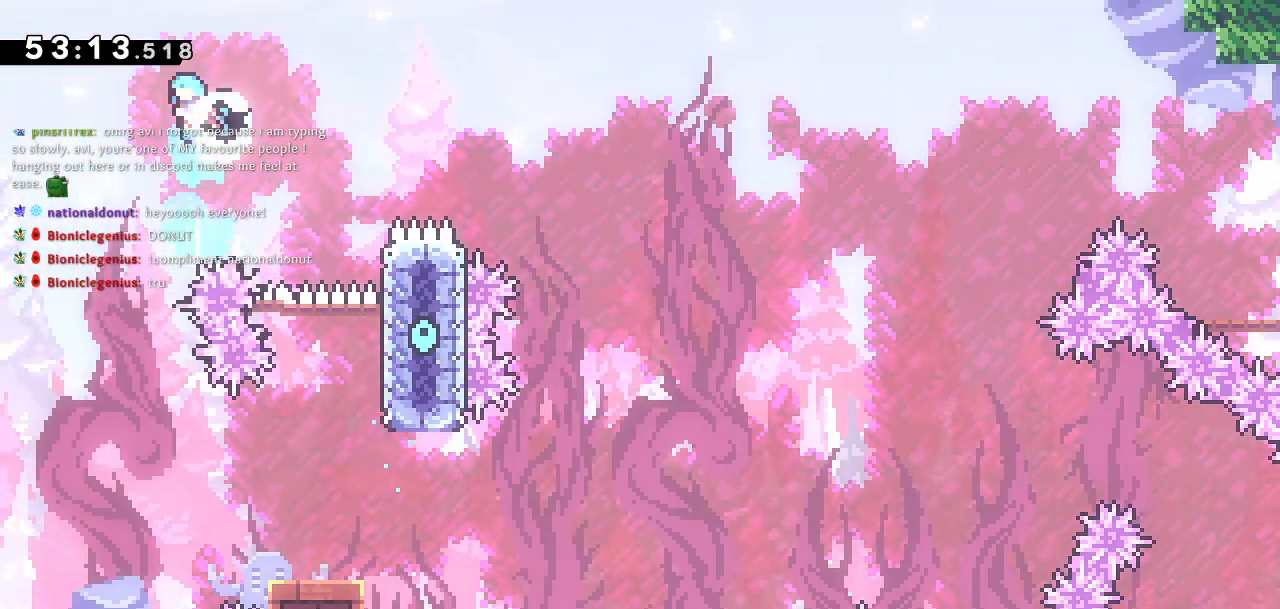
{"buttons": [], "left_stick": "center", "right_stick": "center", "events": [[67, "SQUARE", "up"], [117, "DPAD_LEFT", "down"], [150, "DPAD_UP", "up"], [333, "DPAD_LEFT", "up"]]}
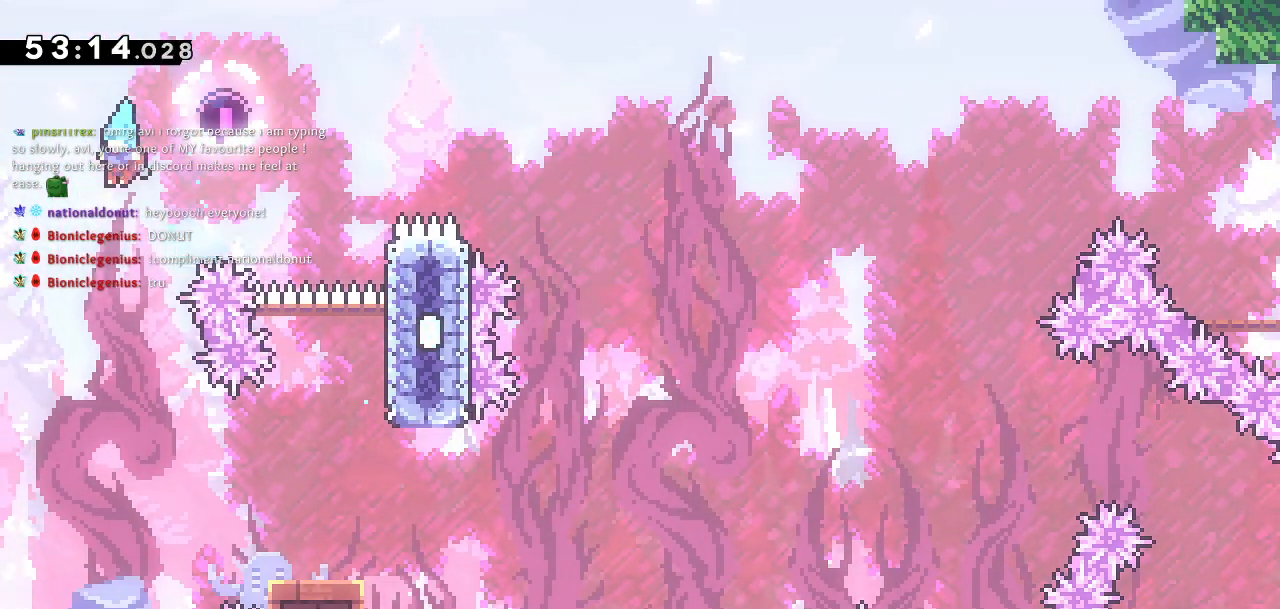
{"buttons": ["DPAD_RIGHT"], "left_stick": "center", "right_stick": "center", "events": [[100, "DPAD_RIGHT", "down"]]}
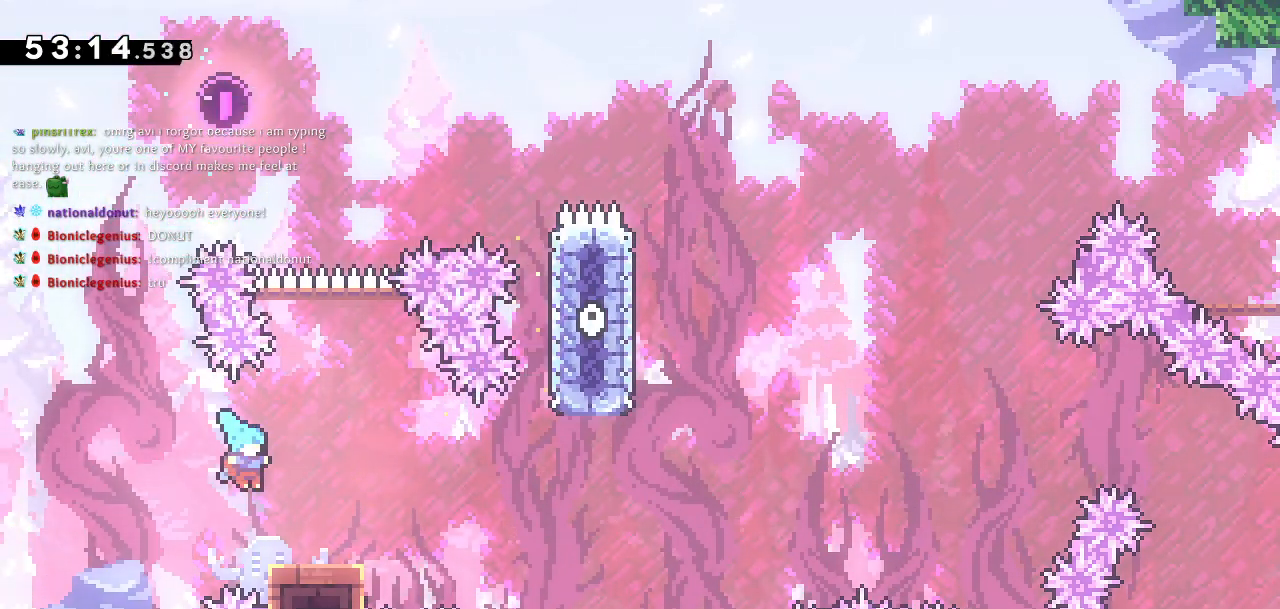
{"buttons": ["SQUARE", "DPAD_DOWN", "DPAD_RIGHT"], "left_stick": "center", "right_stick": "center", "events": [[117, "DPAD_RIGHT", "up"], [317, "DPAD_DOWN", "down"], [333, "DPAD_RIGHT", "down"], [367, "SQUARE", "down"]]}